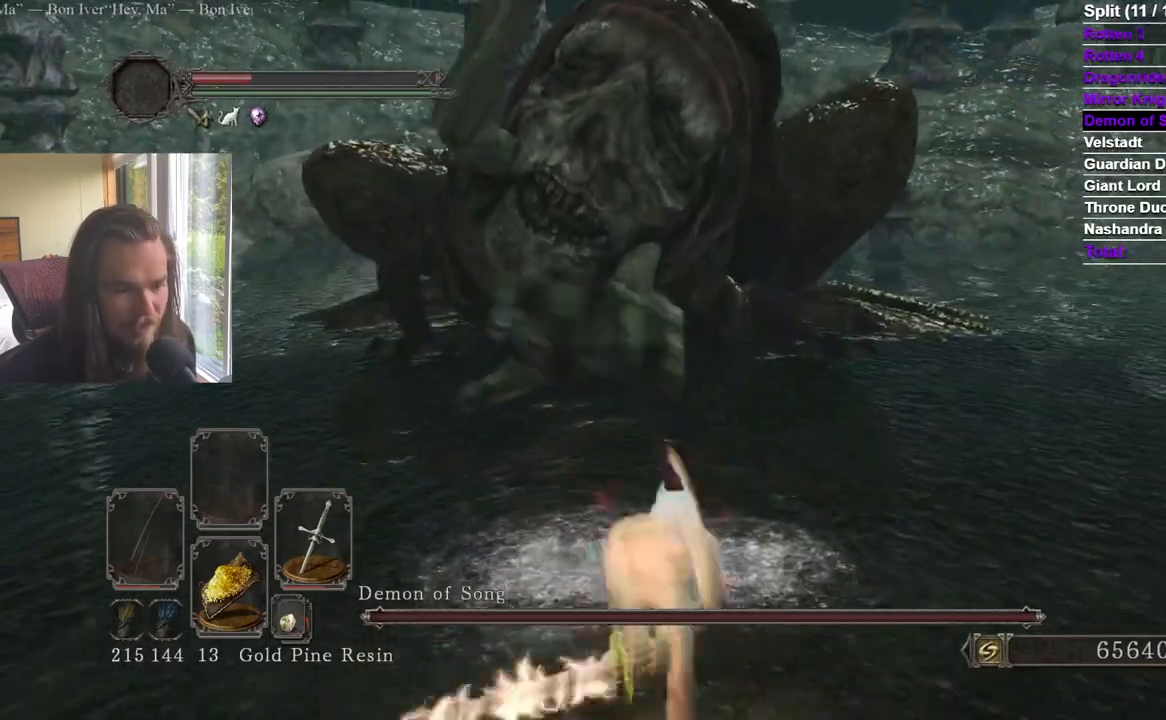
Gameplay with a controller (Xbox layout); each line is a JSON object with the inputs held at the frame after it. "events" lists button and stick changes between this image and that frame as [ms after this image, input, new state], when the widget could be followed in between. Not read: X.
{"buttons": [], "left_stick": "center", "right_stick": "center", "events": [[117, "B", "up"], [434, "left_stick", "center"]]}
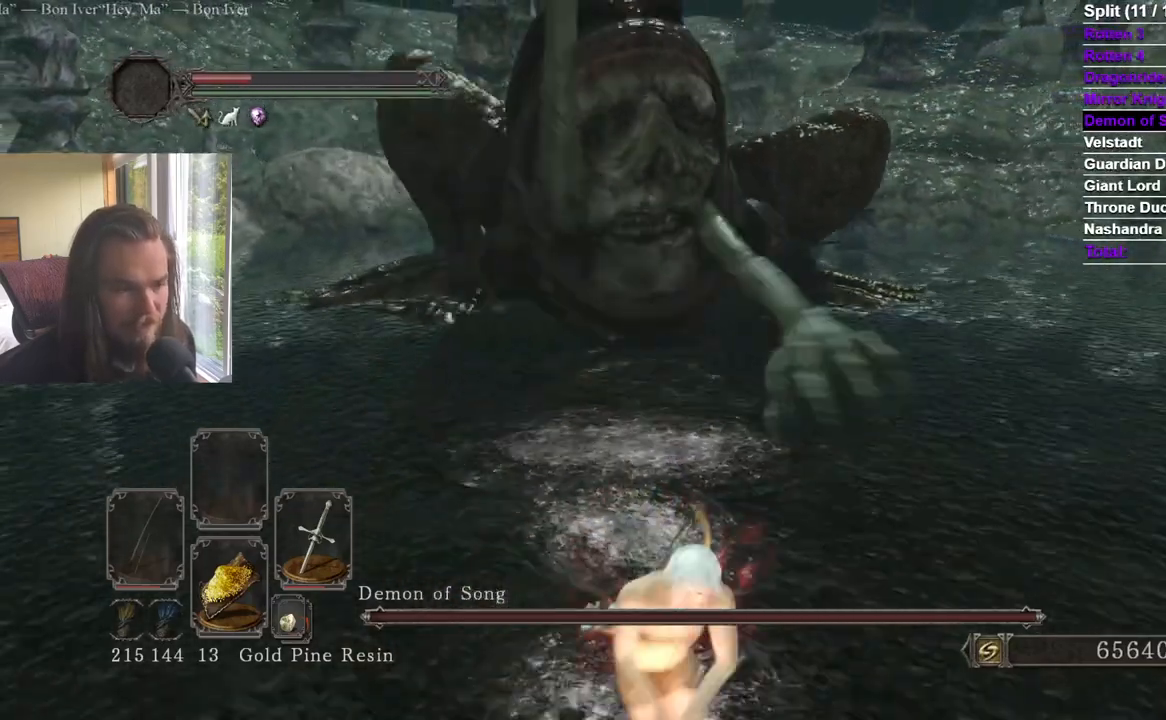
{"buttons": [], "left_stick": "center", "right_stick": "center", "events": [[17, "left_stick", "up"], [167, "left_stick", "center"]]}
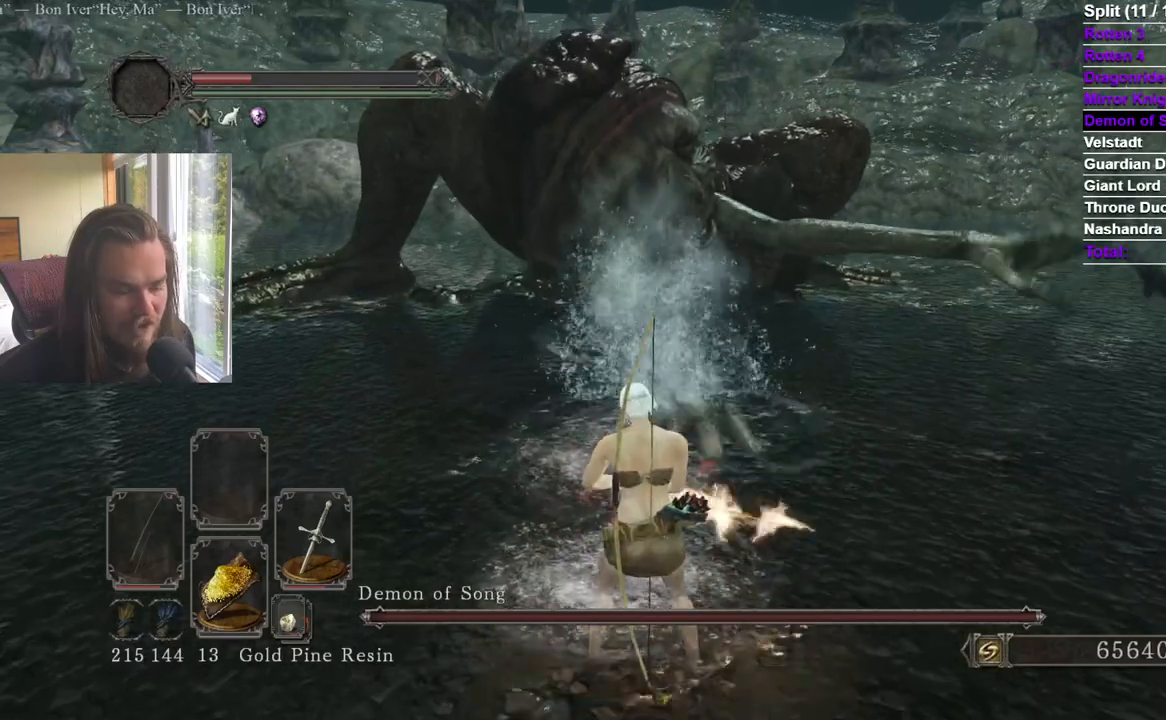
{"buttons": [], "left_stick": "center", "right_stick": "center", "events": [[150, "right_stick", "left"], [201, "right_stick", "center"]]}
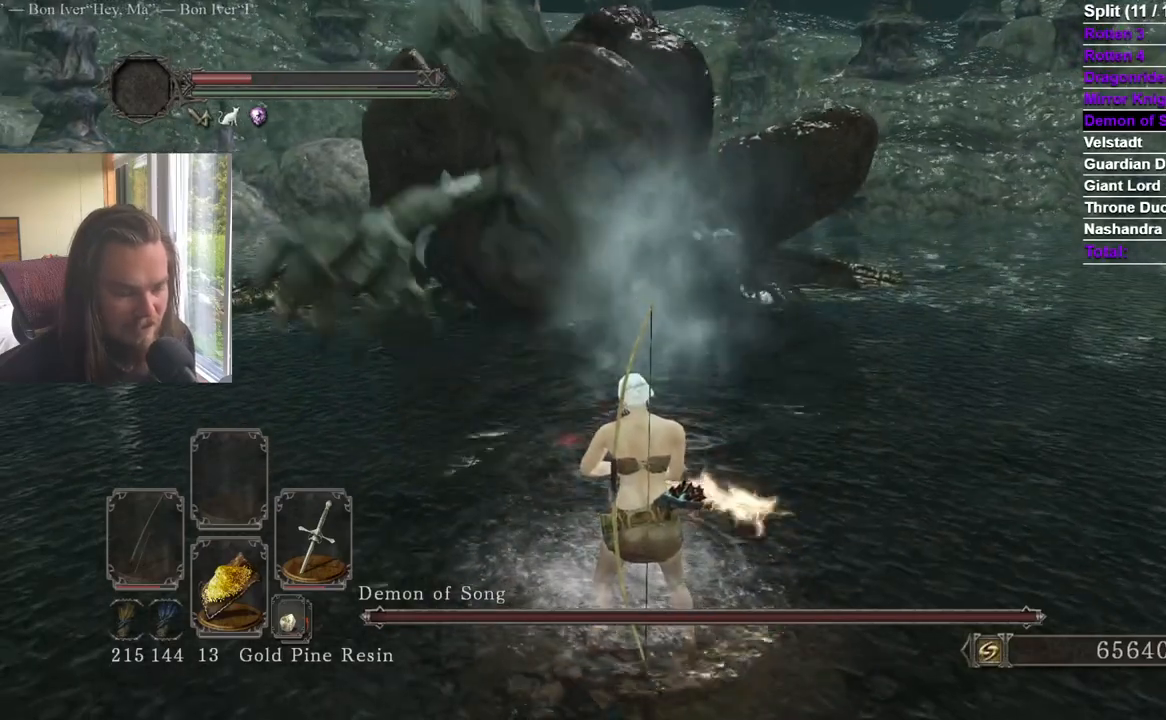
{"buttons": [], "left_stick": "center", "right_stick": "center", "events": []}
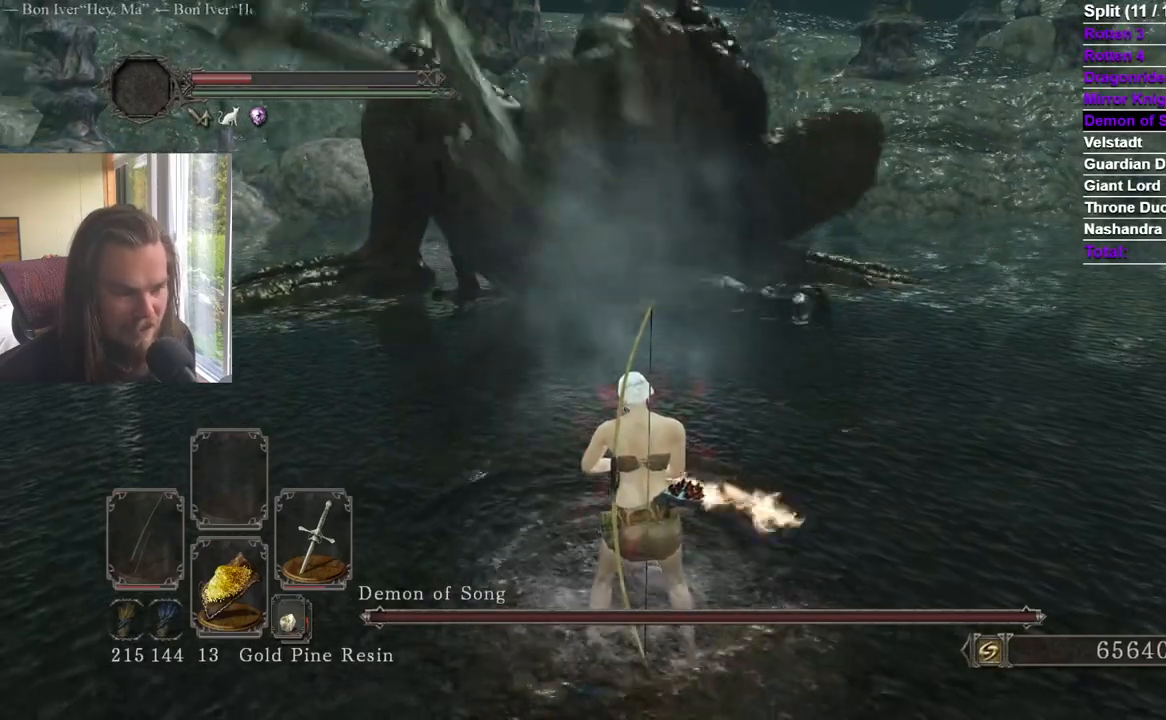
{"buttons": ["B"], "left_stick": "up", "right_stick": "center", "events": [[334, "left_stick", "up"], [467, "B", "down"]]}
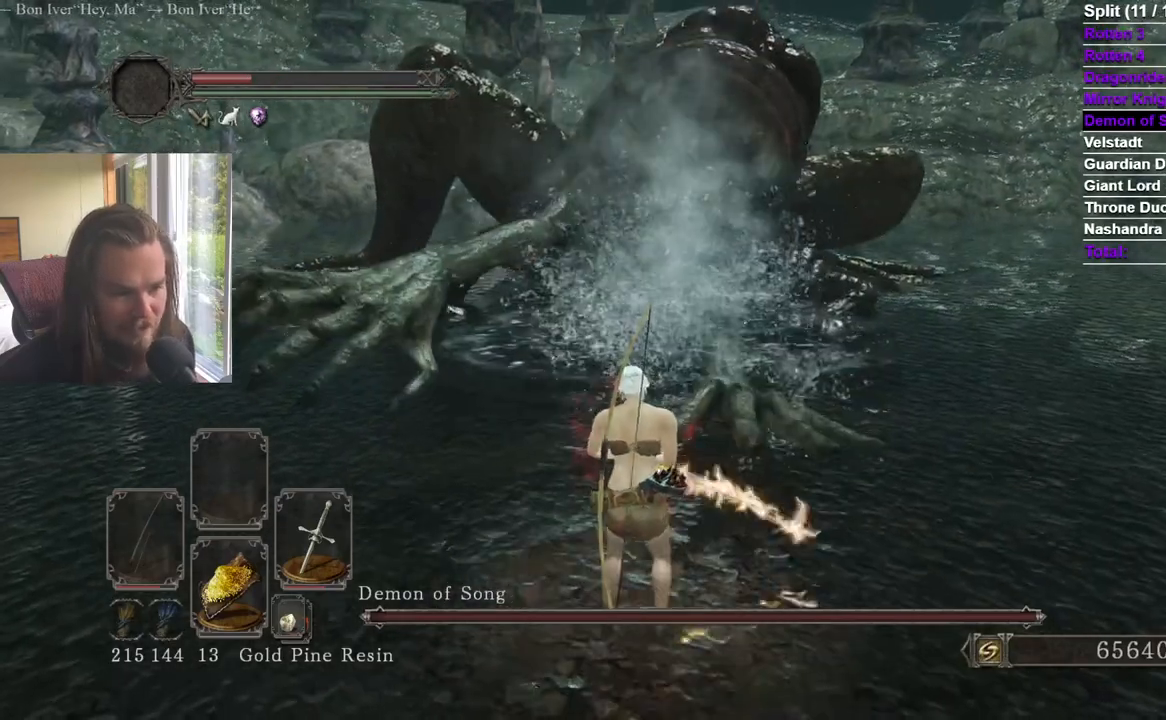
{"buttons": ["B", "R1"], "left_stick": "up", "right_stick": "up", "events": [[333, "right_stick", "up"], [450, "R1", "down"]]}